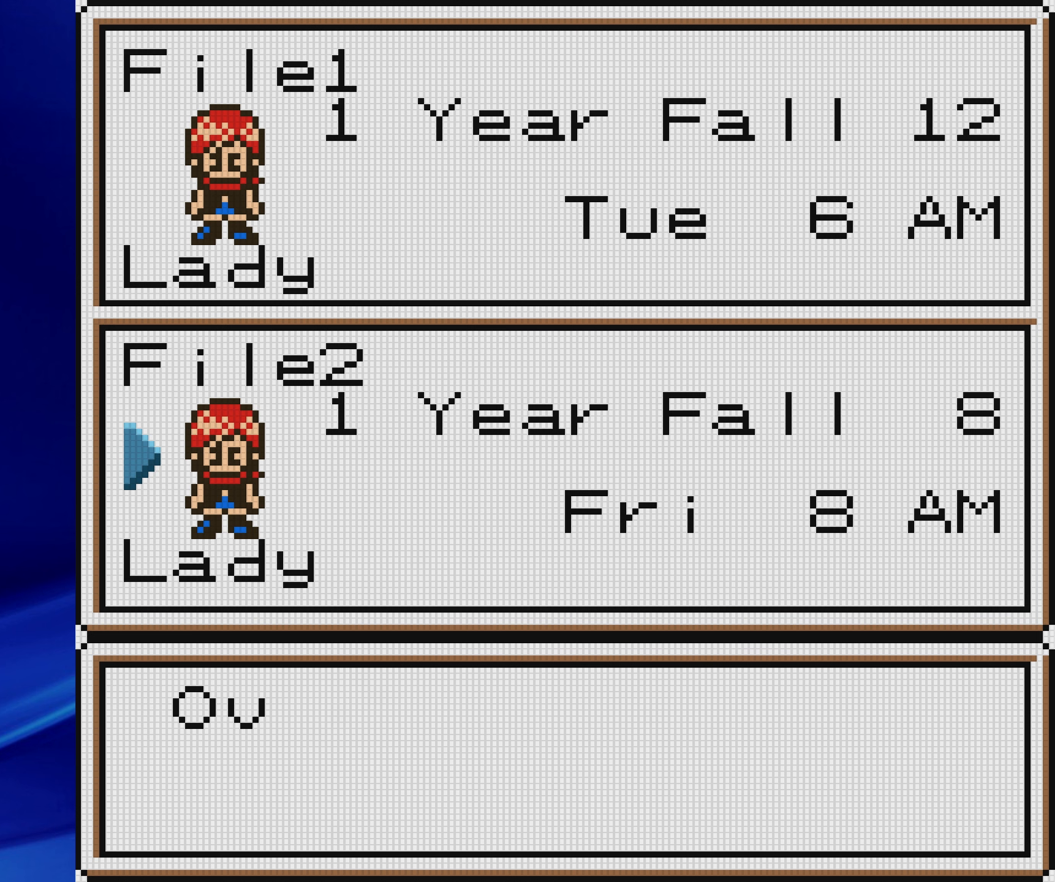
Gameplay with a controller (Nintendo layout); each line is a JSON object with the inputs held at the frame after it (dt_ms = milliseconds from this image to that frame). "events" lists button and stick changes between this image and that frame as [ms after this image, input, new state], when the widget could be followed in between. Not read: L3 R3.
{"dt_ms": 500, "buttons": [], "events": [[83, "DPAD_LEFT", "down"], [467, "DPAD_LEFT", "up"]]}
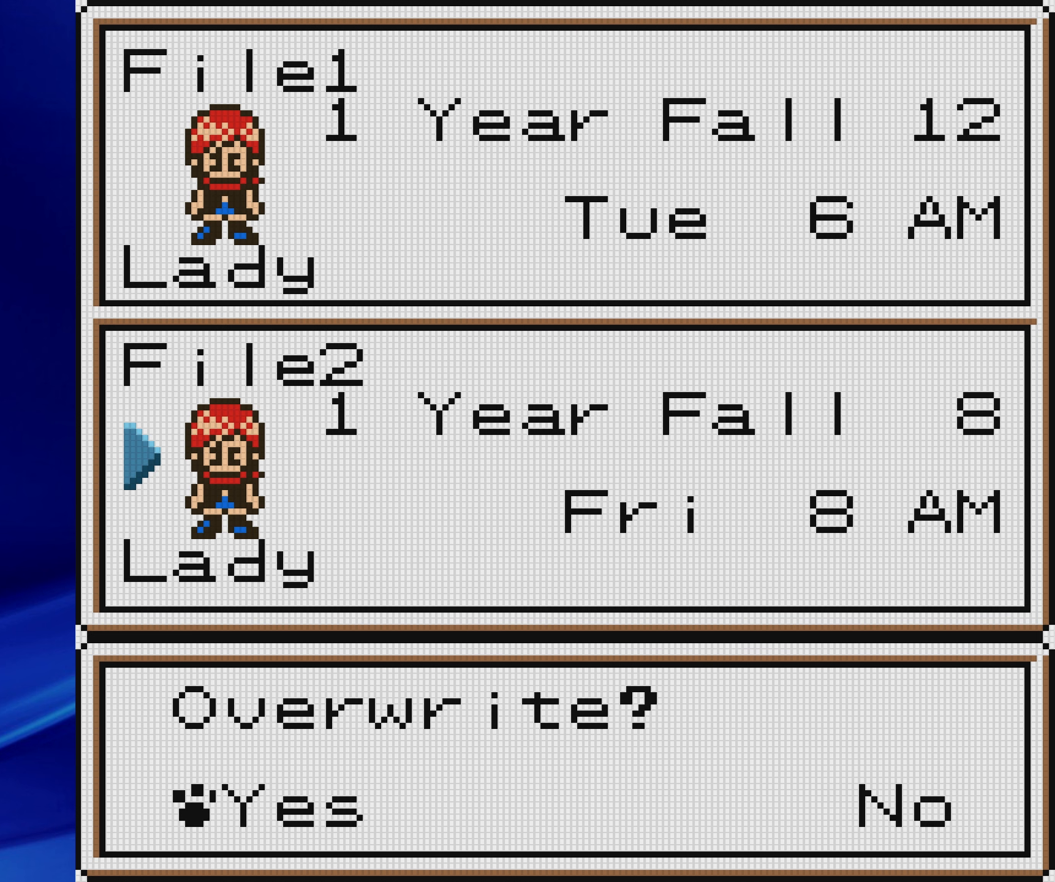
{"dt_ms": 500, "buttons": [], "events": [[267, "A", "down"], [367, "A", "up"]]}
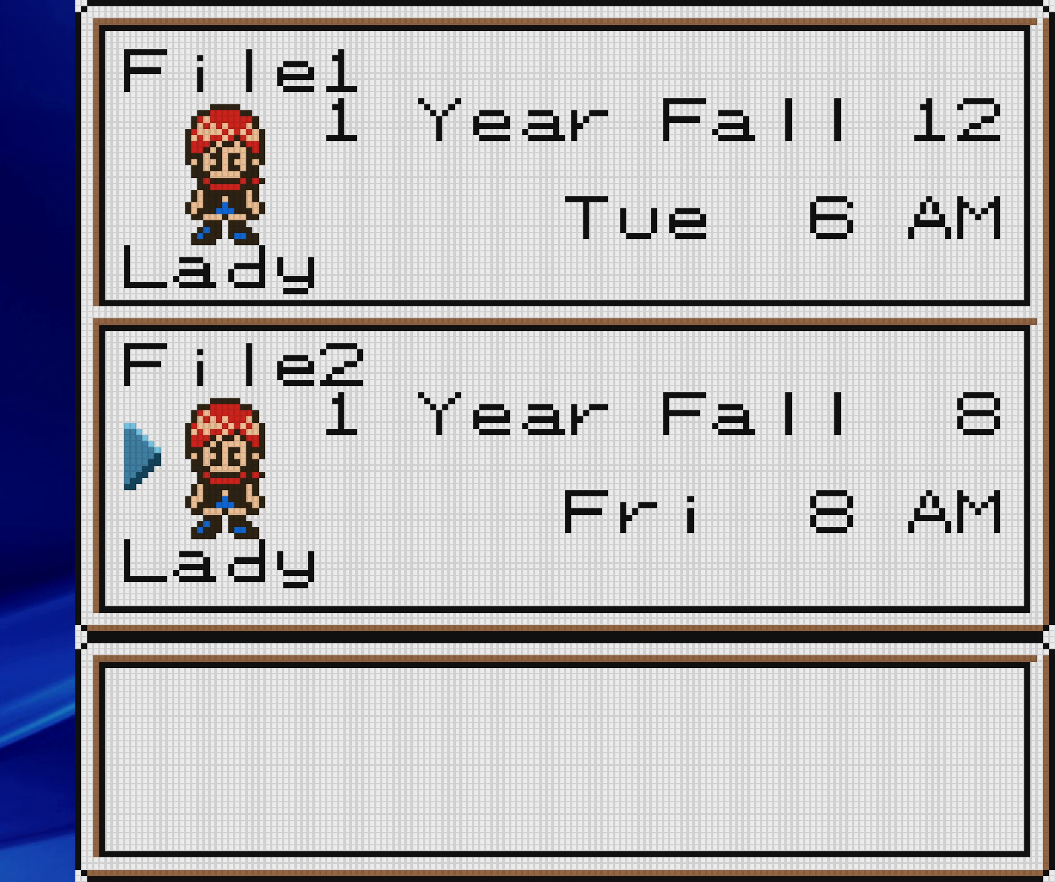
{"dt_ms": 500, "buttons": ["DPAD_LEFT"], "events": [[250, "DPAD_LEFT", "down"]]}
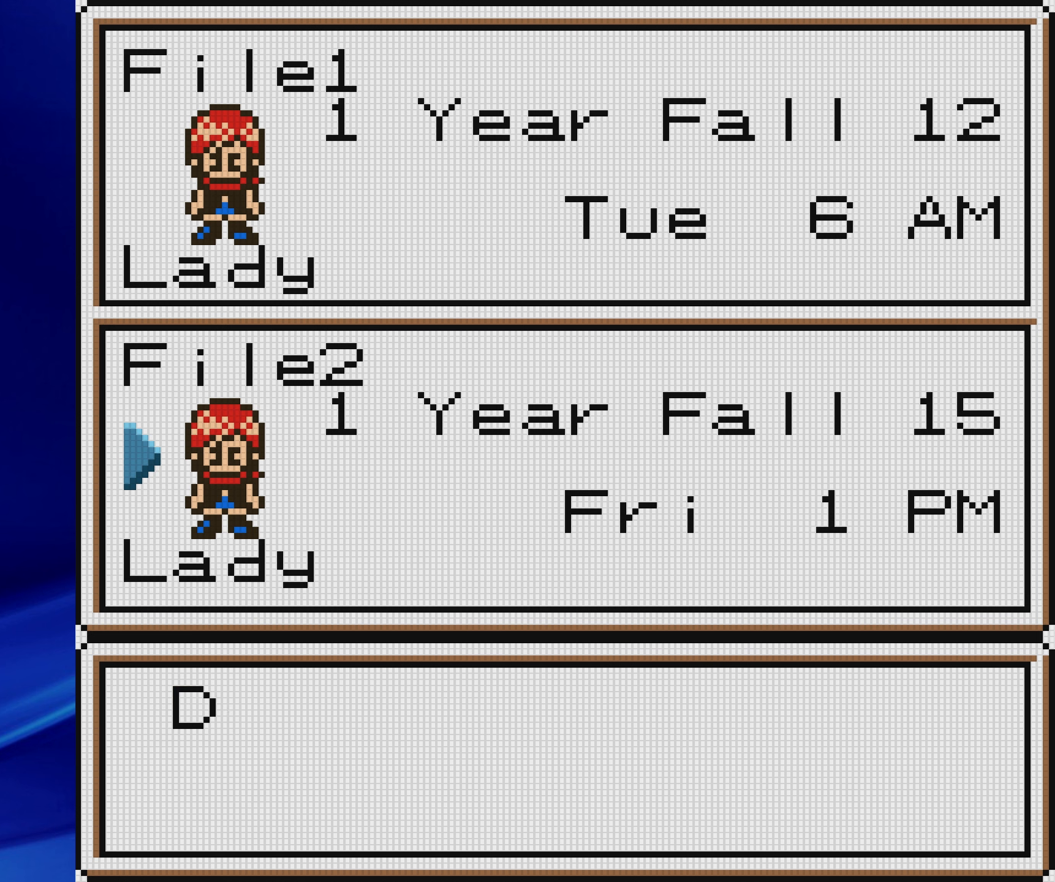
{"dt_ms": 500, "buttons": [], "events": [[300, "DPAD_LEFT", "up"]]}
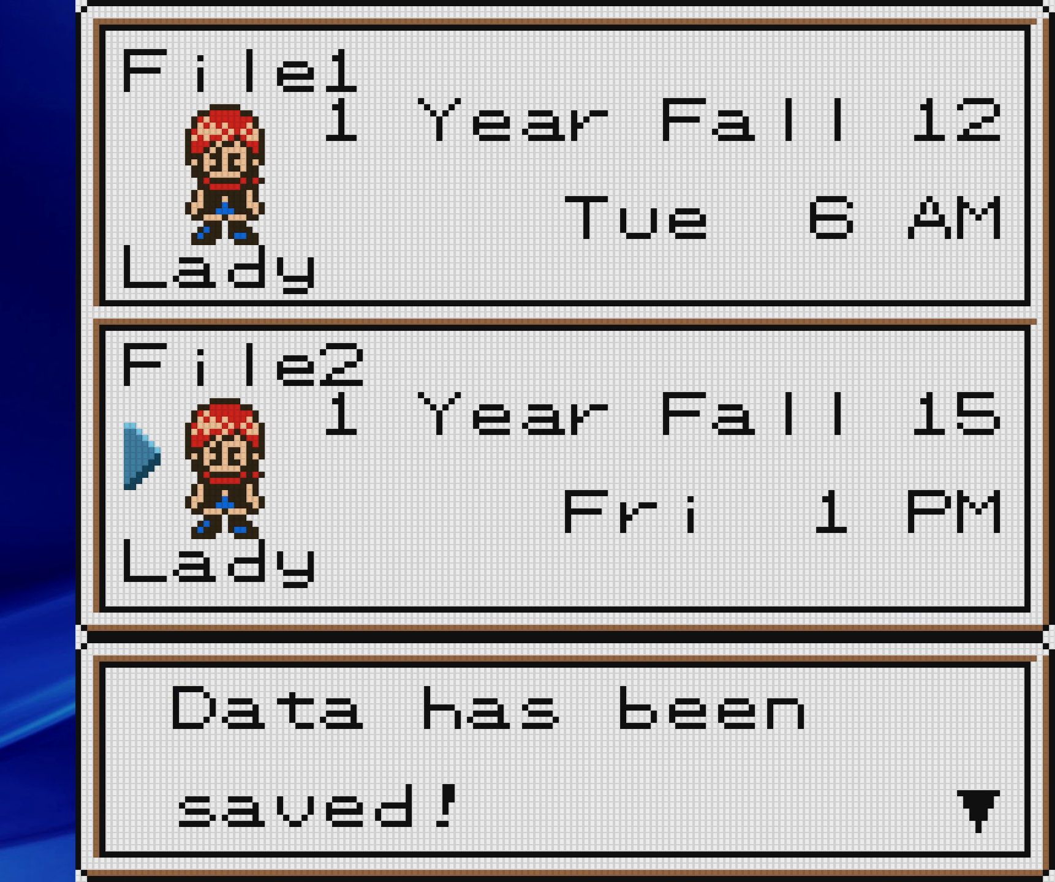
{"dt_ms": 500, "buttons": [], "events": [[250, "A", "down"], [350, "A", "up"]]}
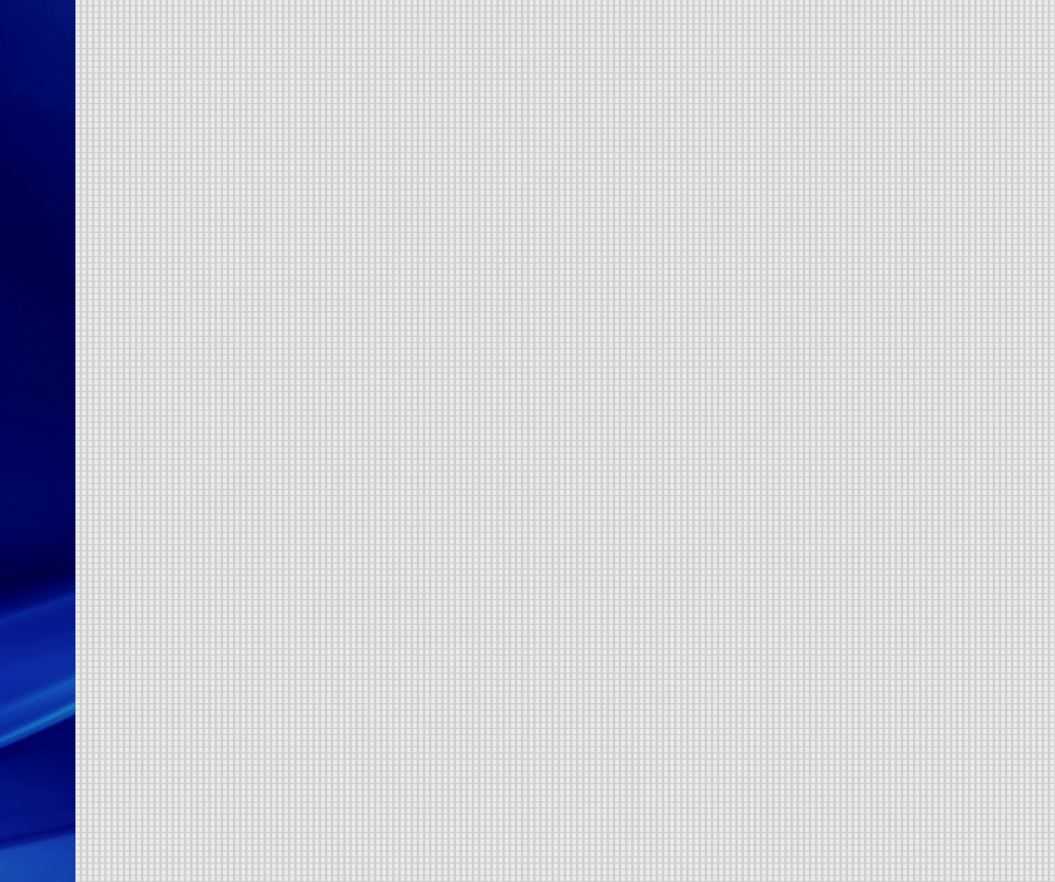
{"dt_ms": 500, "buttons": [], "events": []}
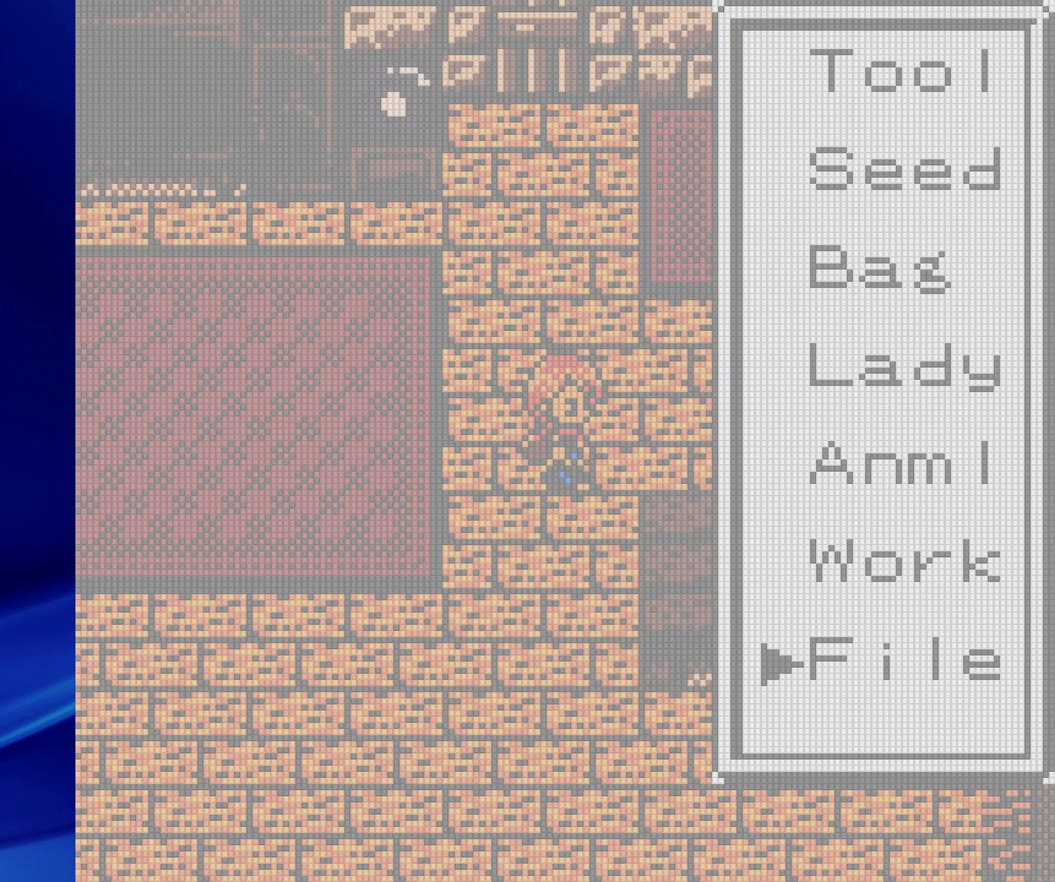
{"dt_ms": 500, "buttons": ["B"], "events": [[433, "B", "down"]]}
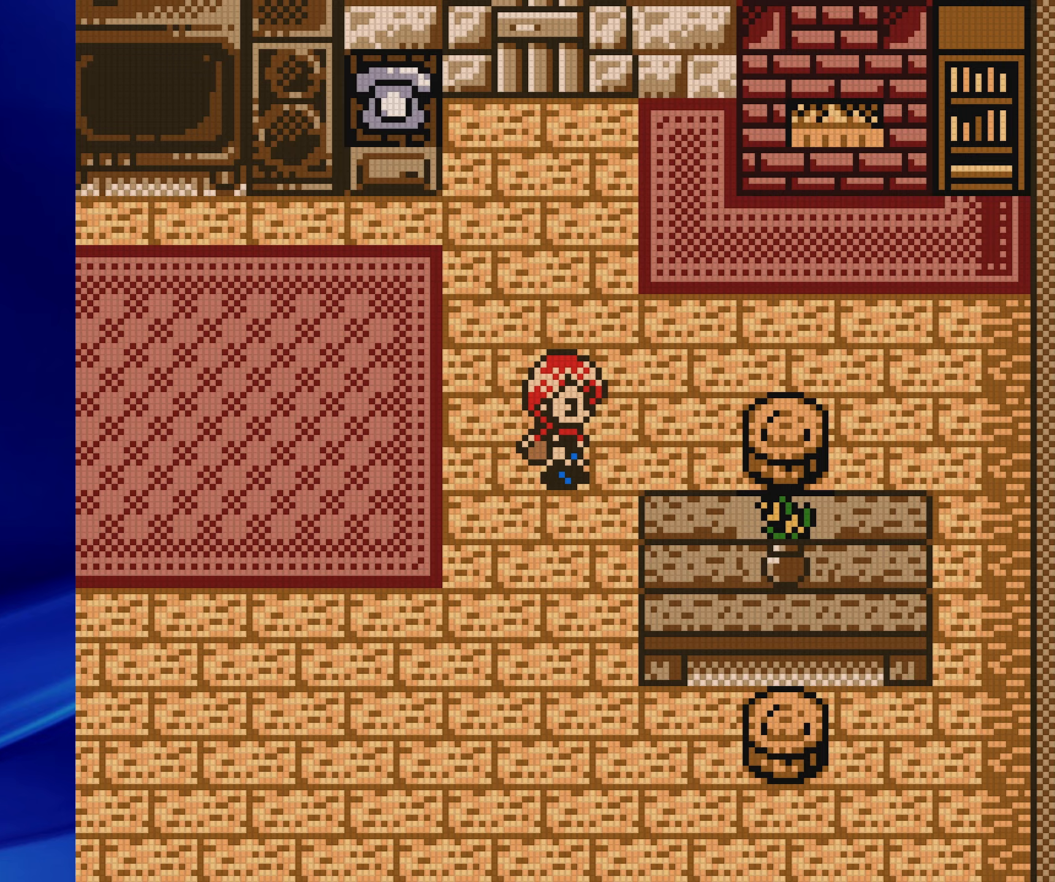
{"dt_ms": 500, "buttons": ["B", "DPAD_LEFT"], "events": [[83, "B", "up"], [267, "DPAD_LEFT", "down"], [333, "B", "down"]]}
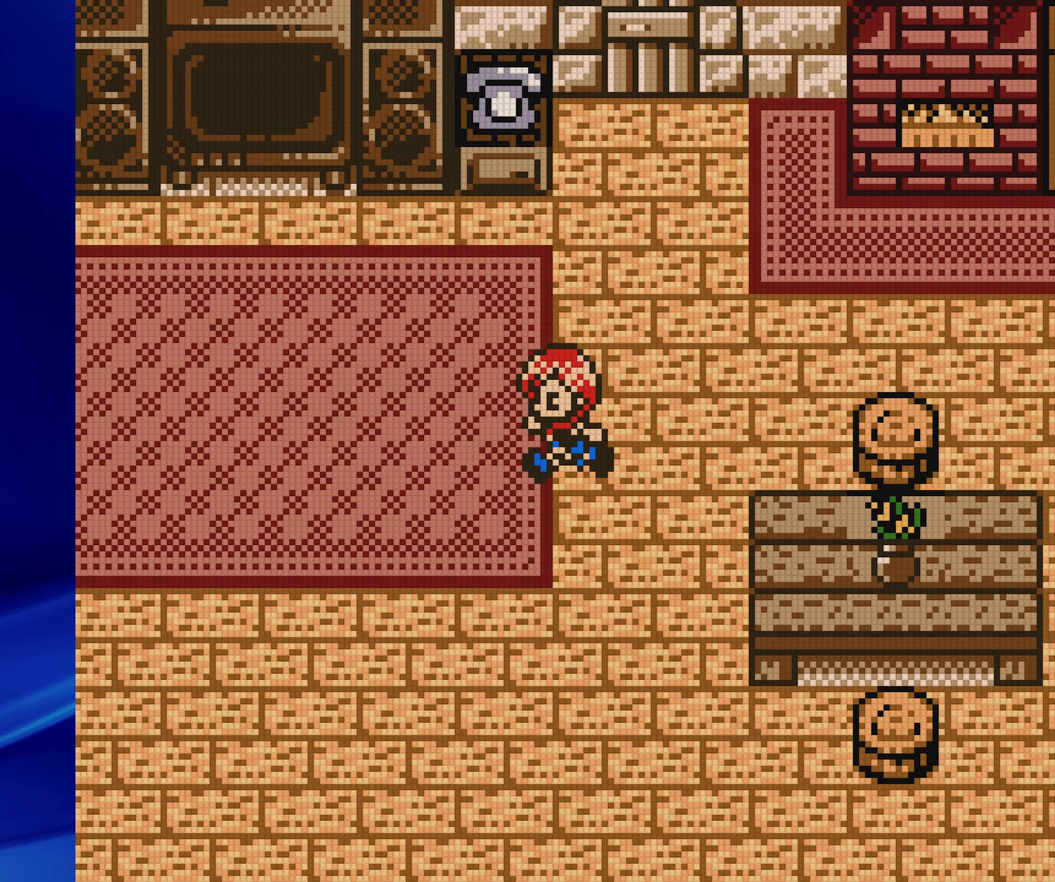
{"dt_ms": 500, "buttons": ["B"], "events": [[483, "DPAD_LEFT", "up"]]}
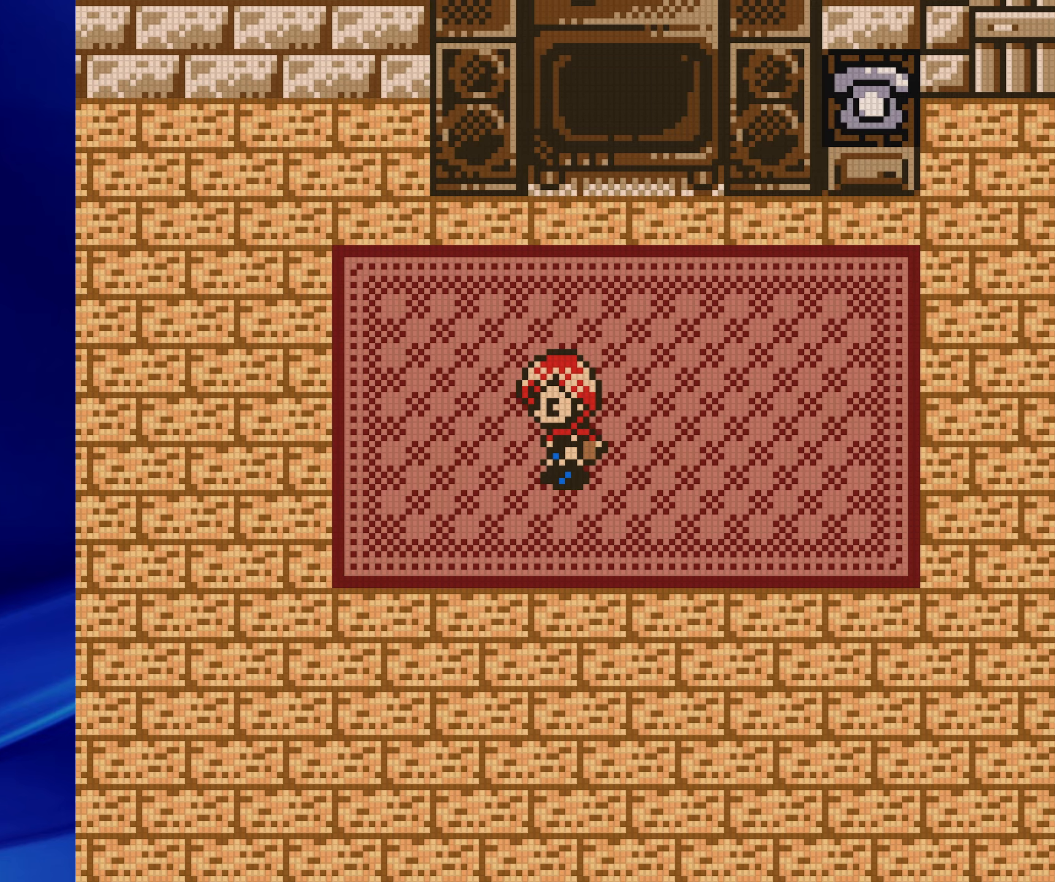
{"dt_ms": 500, "buttons": ["B", "DPAD_DOWN", "DPAD_RIGHT"]}
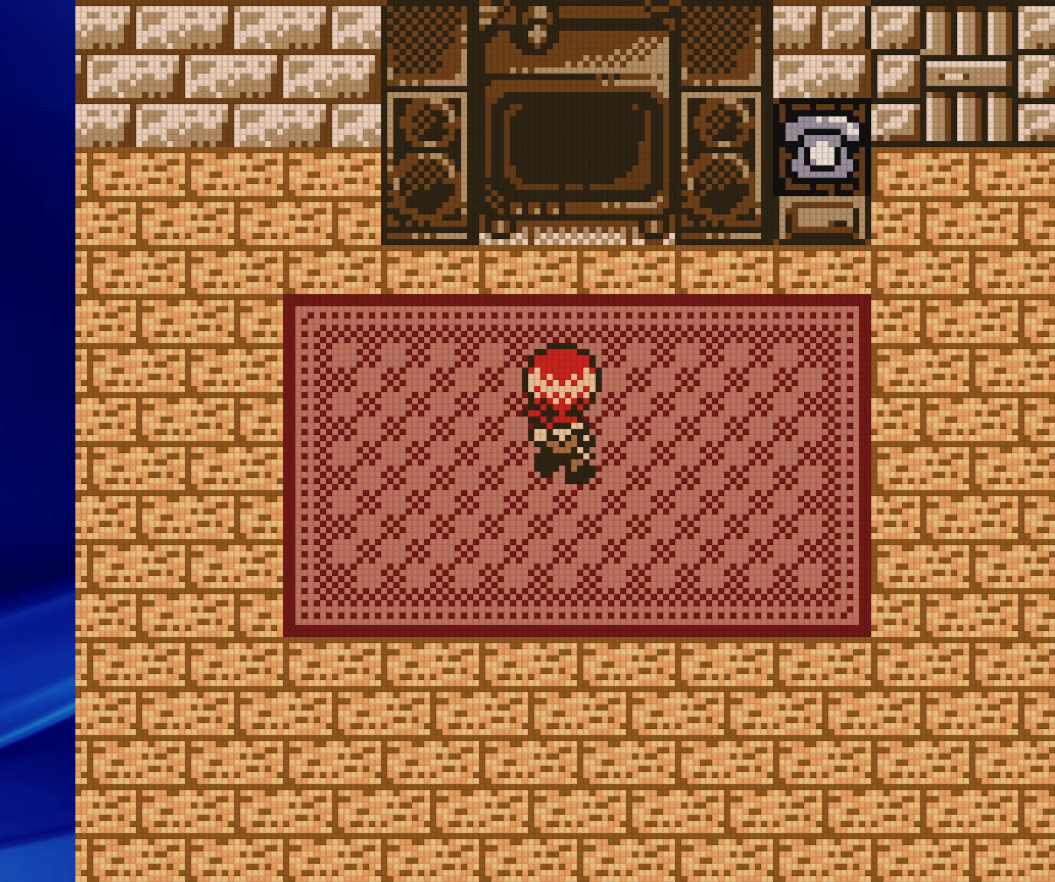
{"dt_ms": 1000, "buttons": ["B", "DPAD_DOWN"]}
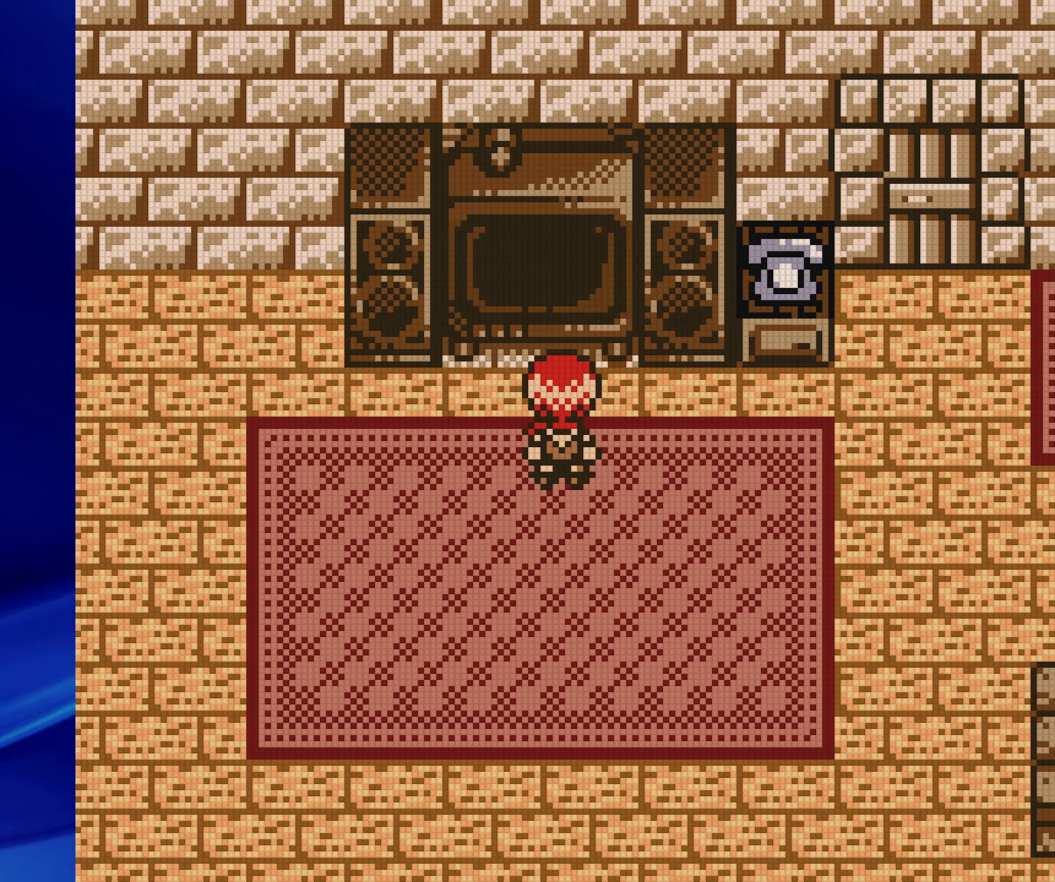
{"dt_ms": 500, "buttons": ["B", "DPAD_RIGHT"]}
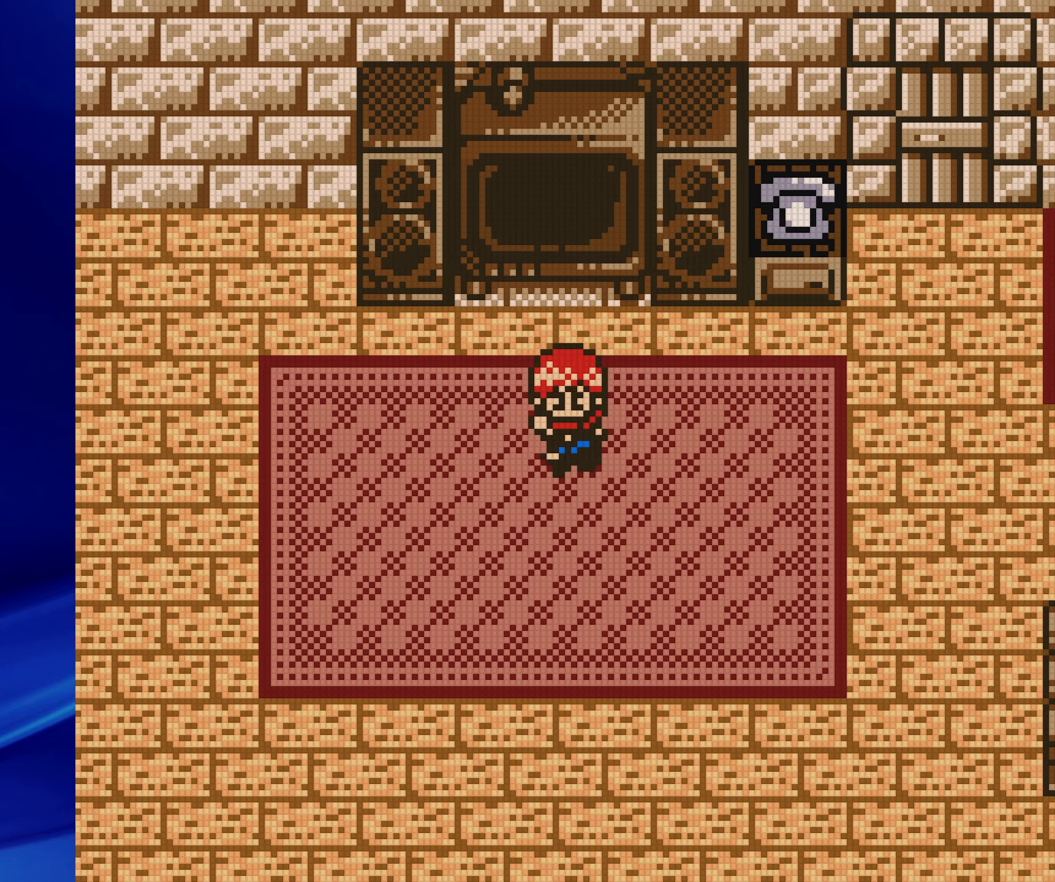
{"dt_ms": 500, "buttons": ["B", "DPAD_RIGHT"]}
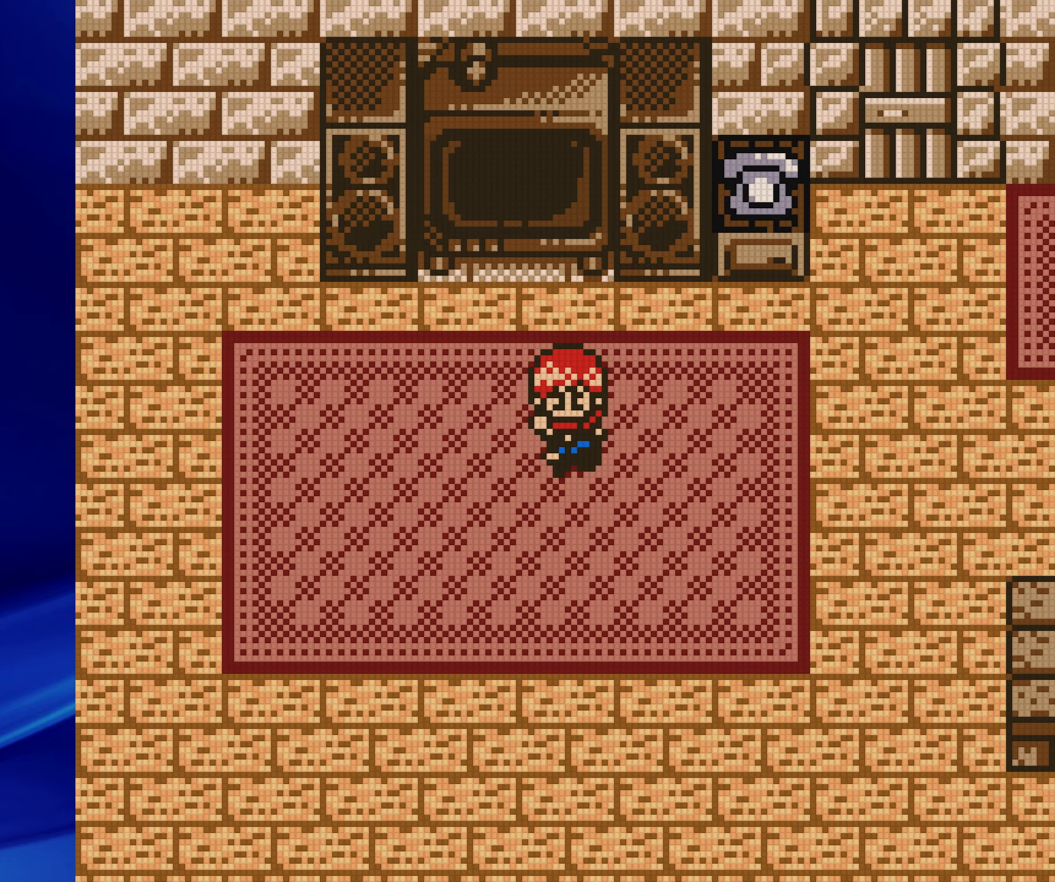
{"dt_ms": 500, "buttons": ["B", "DPAD_RIGHT"]}
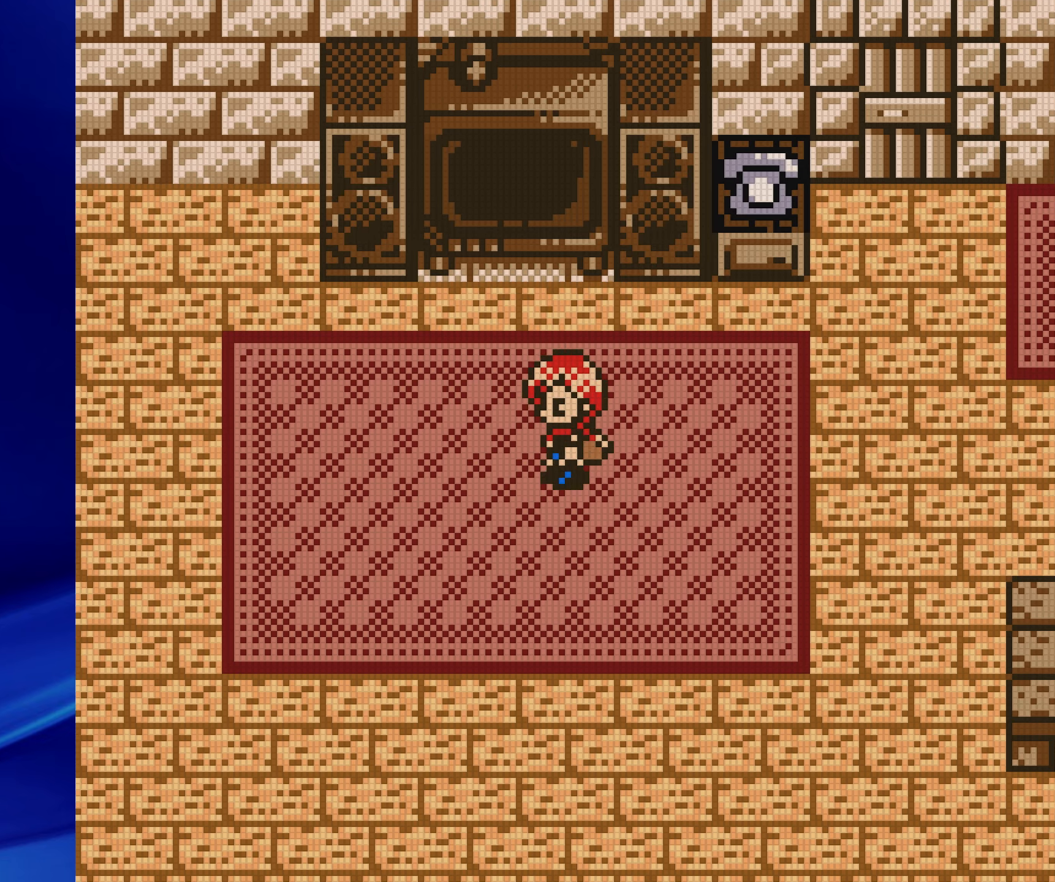
{"dt_ms": 500, "buttons": ["B", "DPAD_LEFT"]}
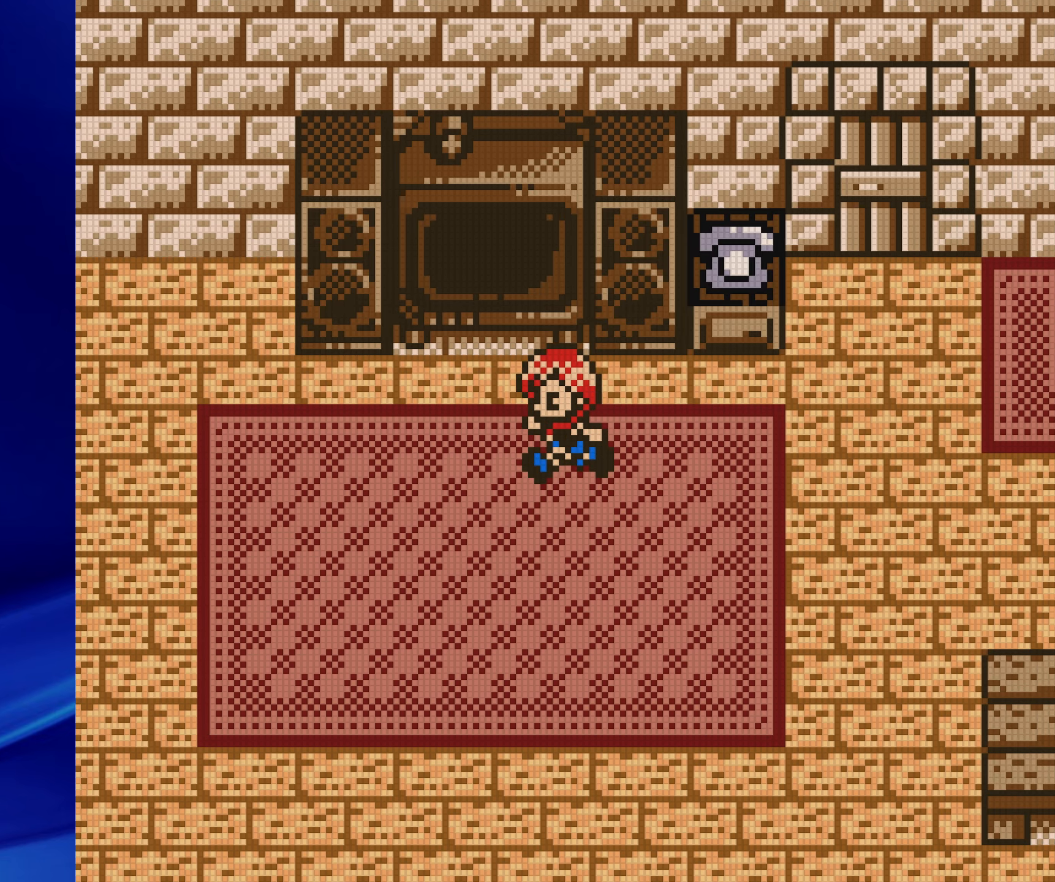
{"dt_ms": 500, "buttons": ["B", "DPAD_LEFT"], "events": []}
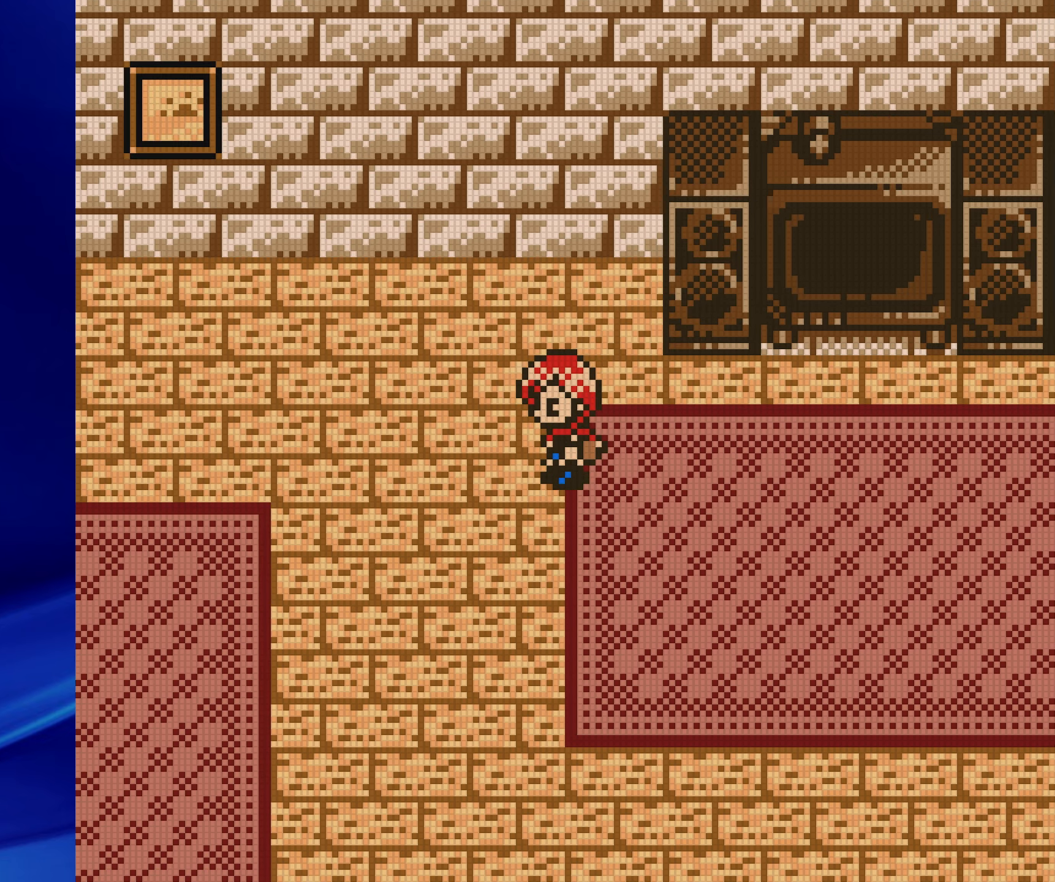
{"dt_ms": 500, "buttons": ["B", "DPAD_UP"], "events": [[483, "DPAD_LEFT", "up"], [483, "DPAD_UP", "down"]]}
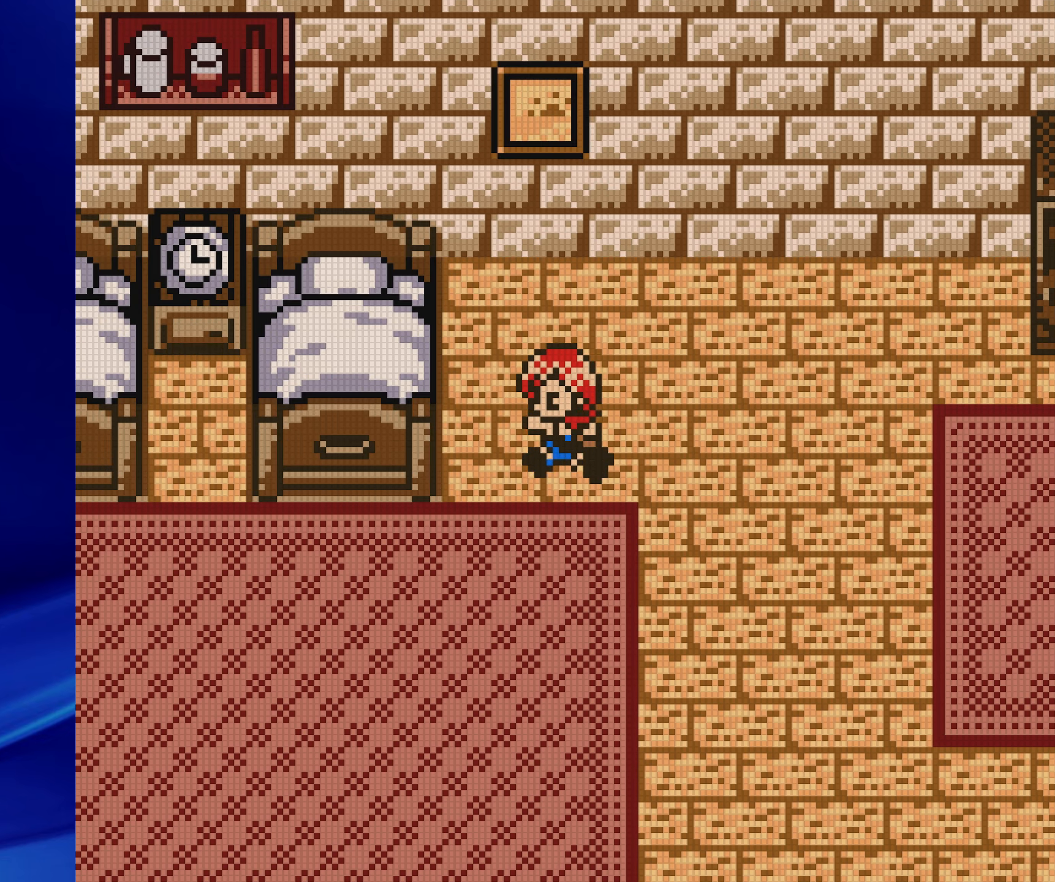
{"dt_ms": 500, "buttons": ["A", "DPAD_LEFT"], "events": [[83, "DPAD_LEFT", "down"], [133, "DPAD_UP", "up"], [283, "B", "up"], [417, "A", "down"]]}
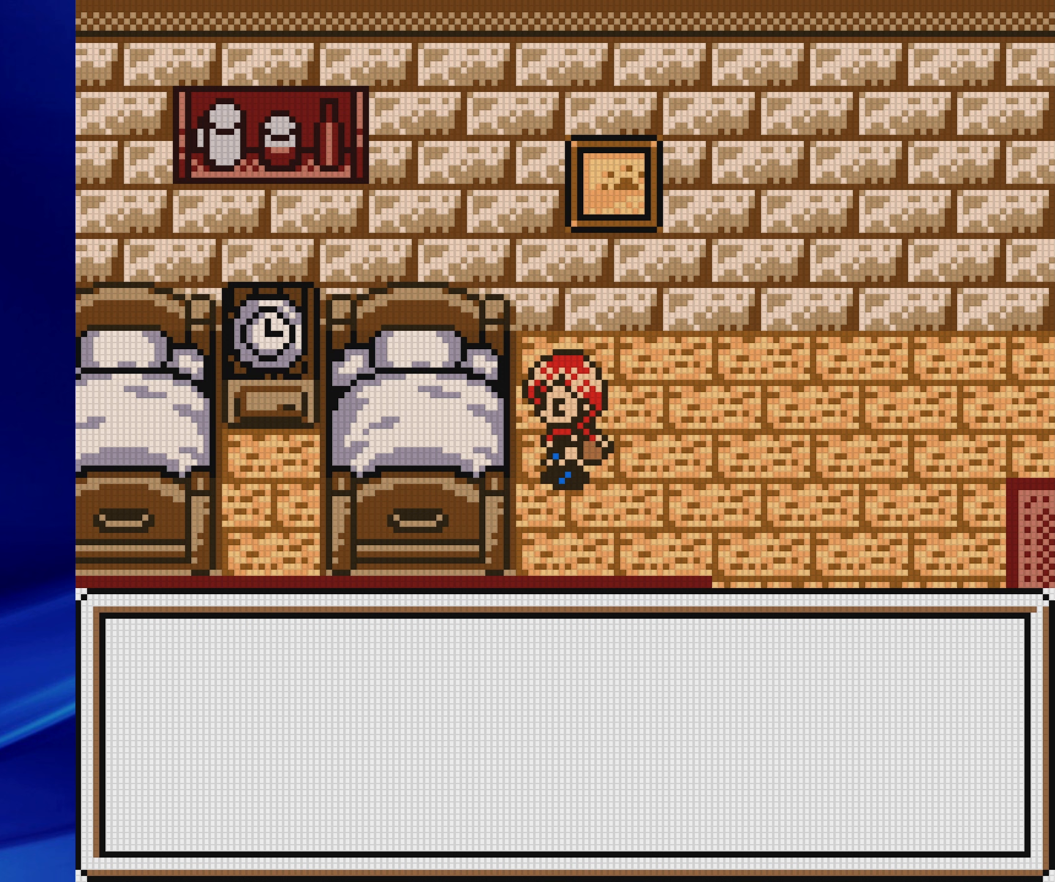
{"dt_ms": 500, "buttons": ["A", "DPAD_LEFT"], "events": []}
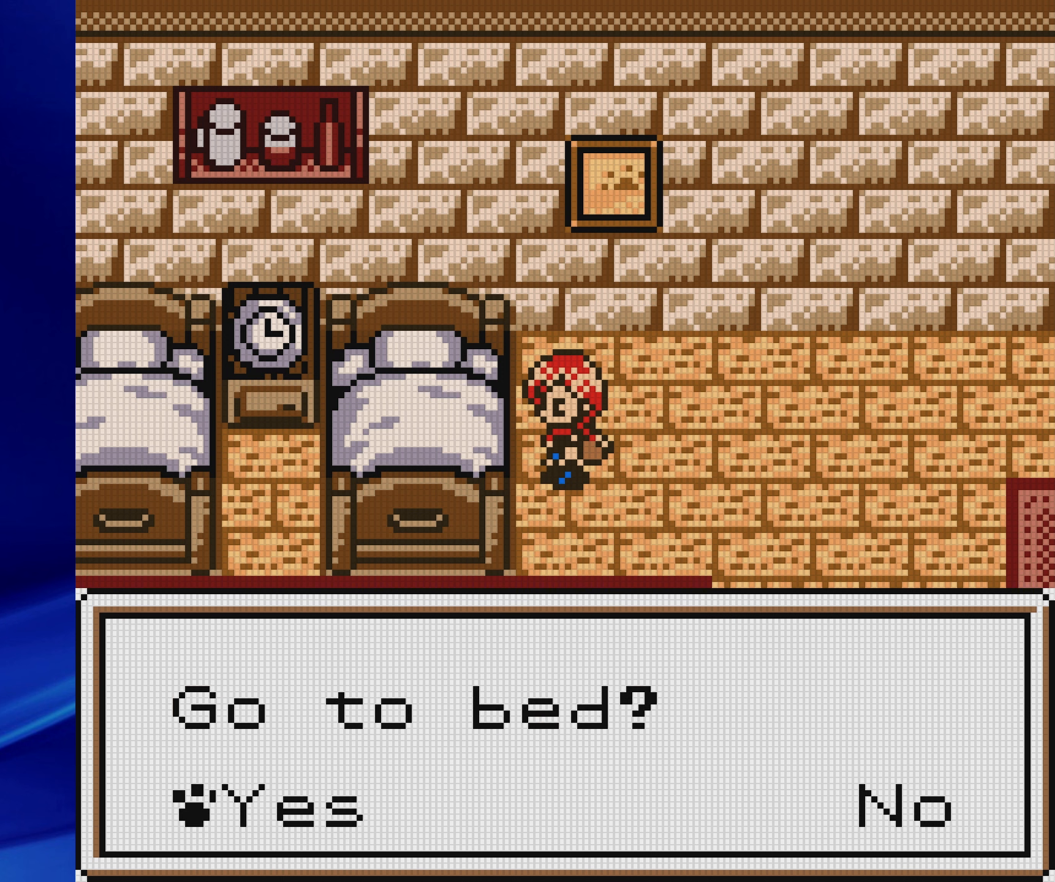
{"dt_ms": 500, "buttons": [], "events": [[133, "DPAD_LEFT", "up"], [200, "A", "up"], [383, "DPAD_RIGHT", "down"], [500, "DPAD_RIGHT", "up"]]}
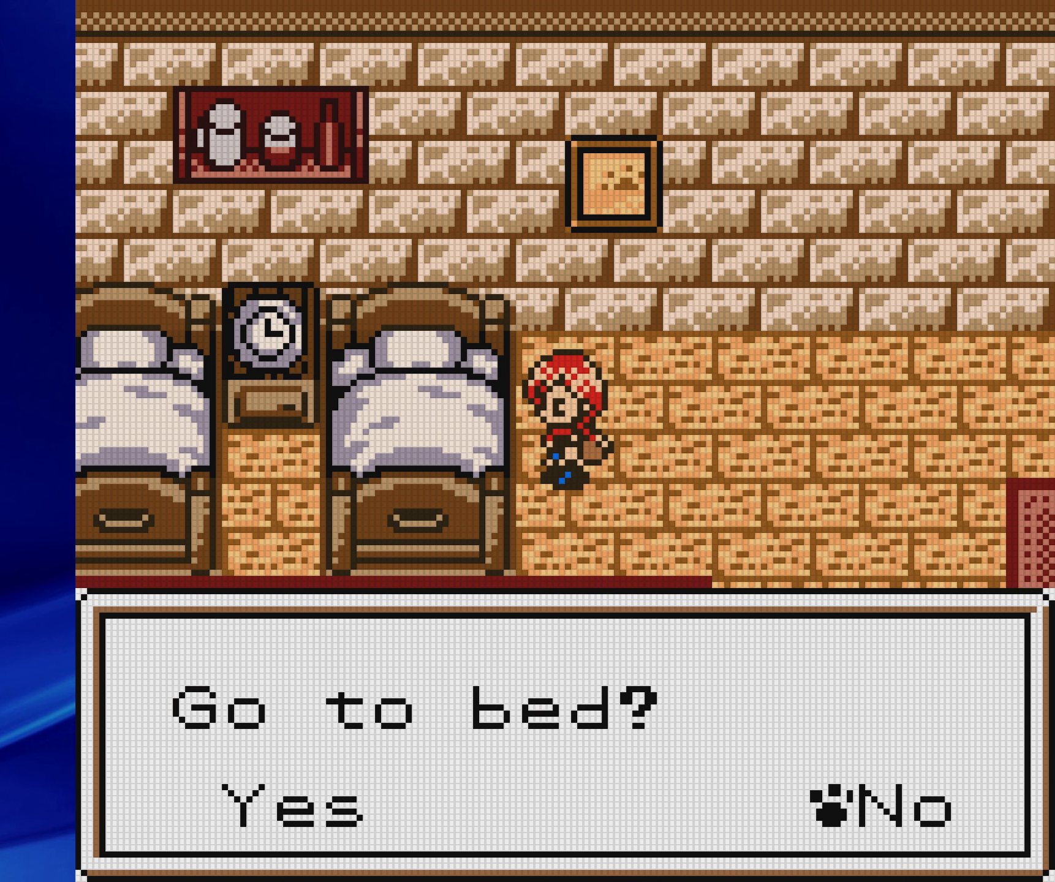
{"dt_ms": 500, "buttons": ["B", "DPAD_RIGHT"], "events": [[67, "A", "down"], [150, "A", "up"], [267, "DPAD_RIGHT", "down"], [383, "B", "down"]]}
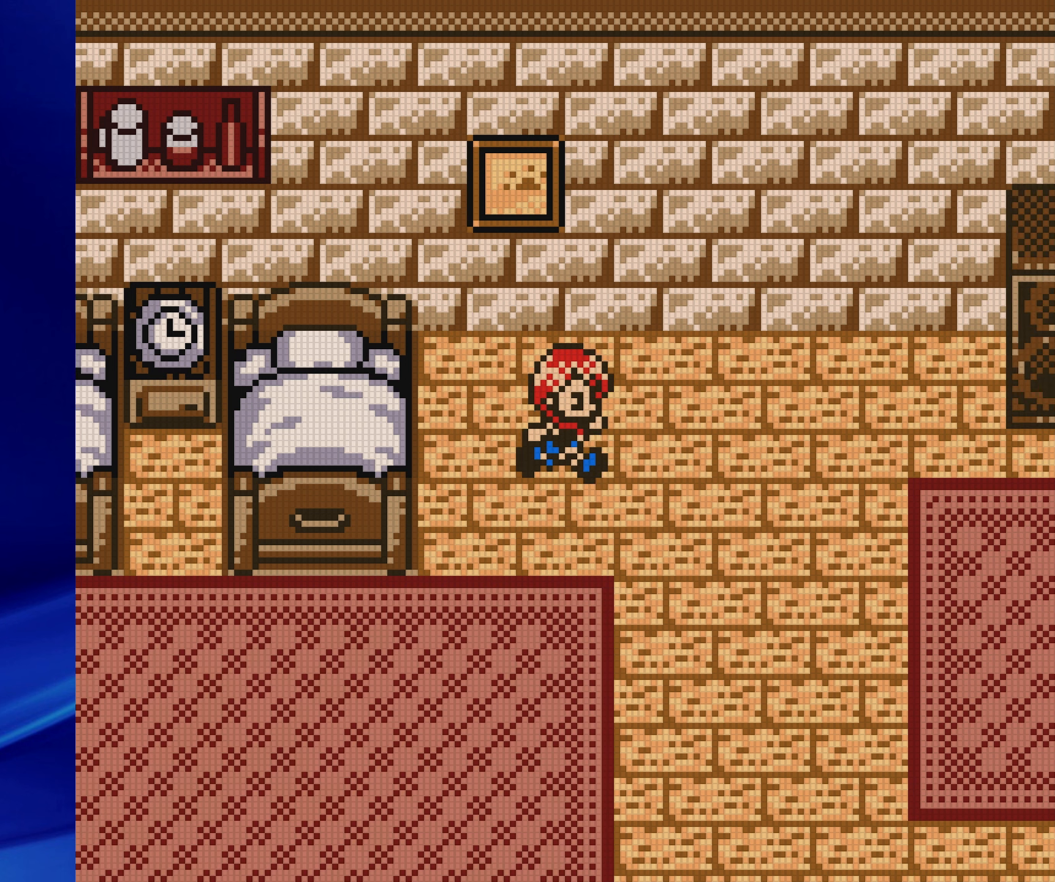
{"dt_ms": 500, "buttons": ["B", "DPAD_DOWN", "DPAD_RIGHT"], "events": [[483, "DPAD_DOWN", "down"]]}
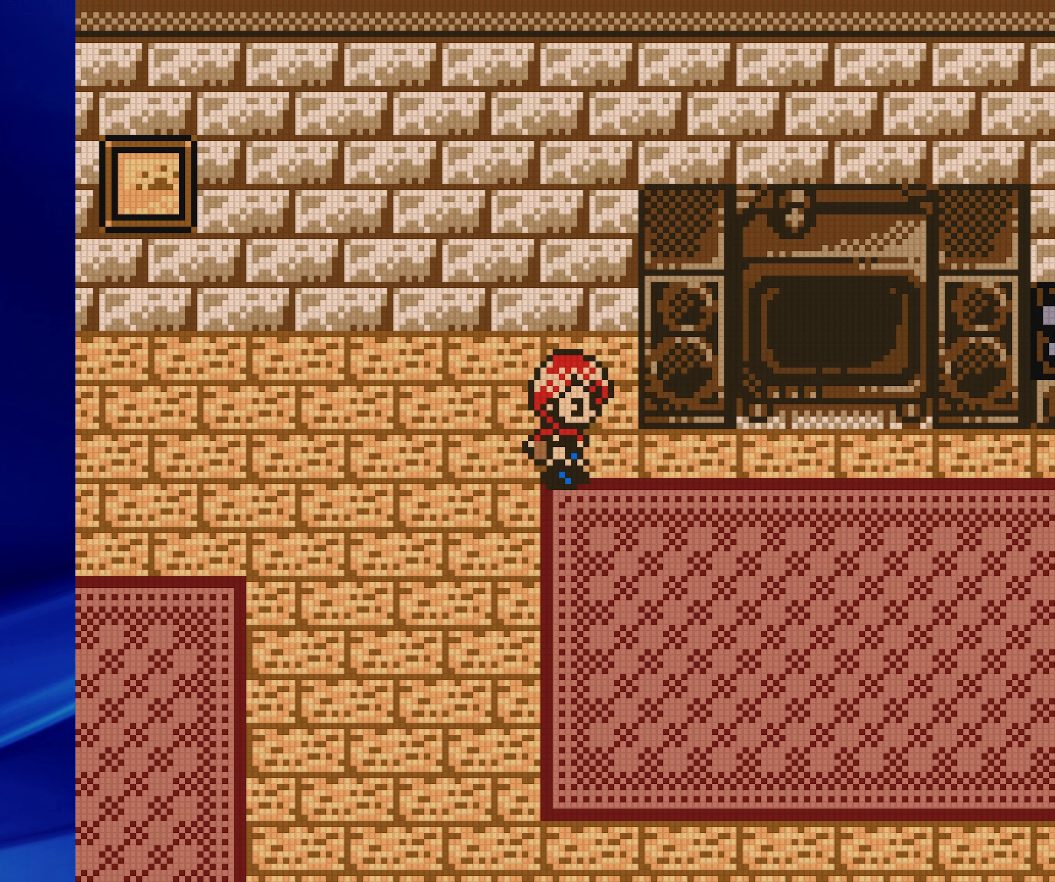
{"dt_ms": 500, "buttons": ["B", "DPAD_UP"], "events": [[17, "DPAD_RIGHT", "up"], [83, "DPAD_RIGHT", "down"], [117, "DPAD_DOWN", "up"], [450, "DPAD_UP", "down"], [467, "DPAD_RIGHT", "up"]]}
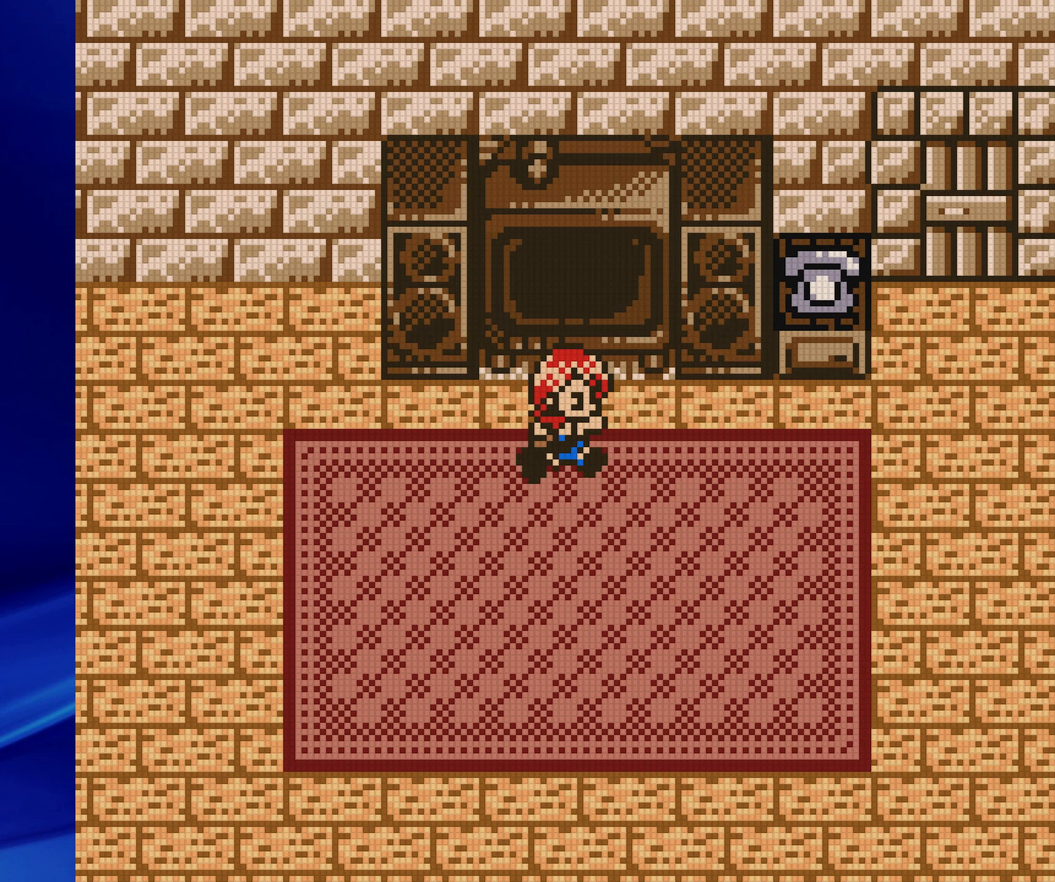
{"dt_ms": 500, "buttons": ["A", "DPAD_UP"], "events": [[33, "B", "up"], [133, "A", "down"]]}
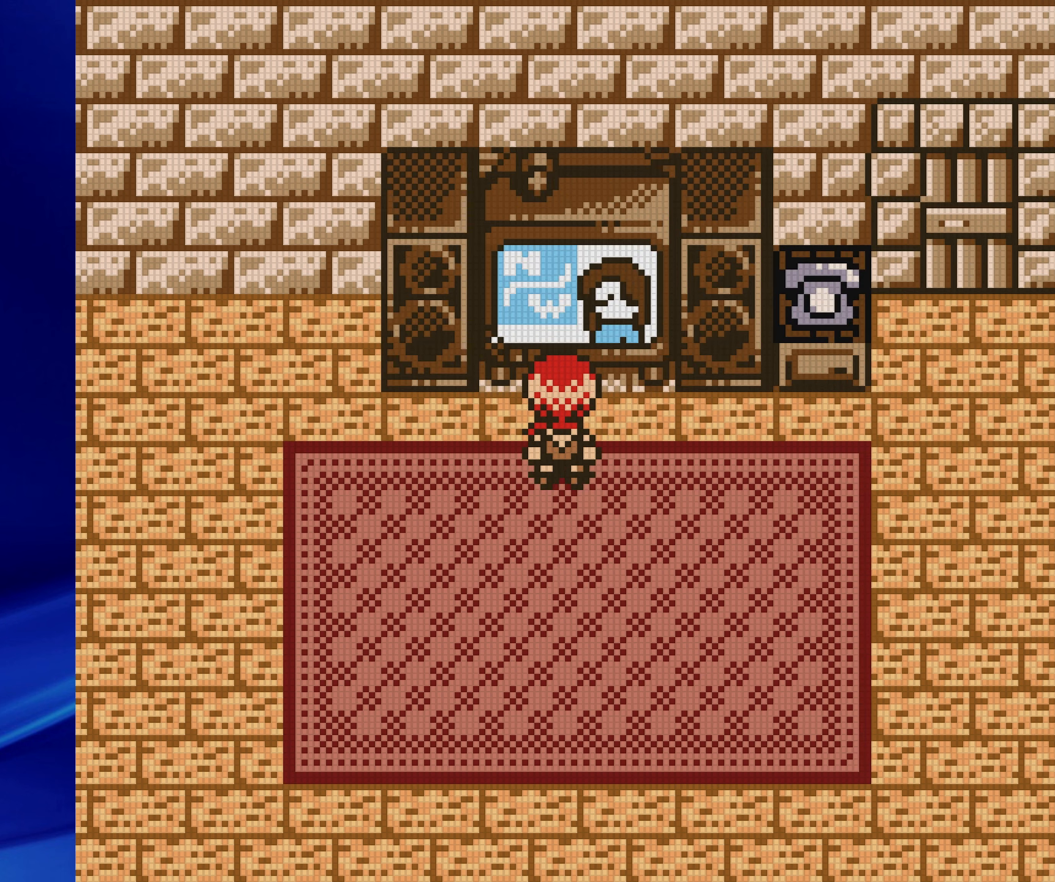
{"dt_ms": 500, "buttons": ["A"], "events": [[350, "DPAD_UP", "up"]]}
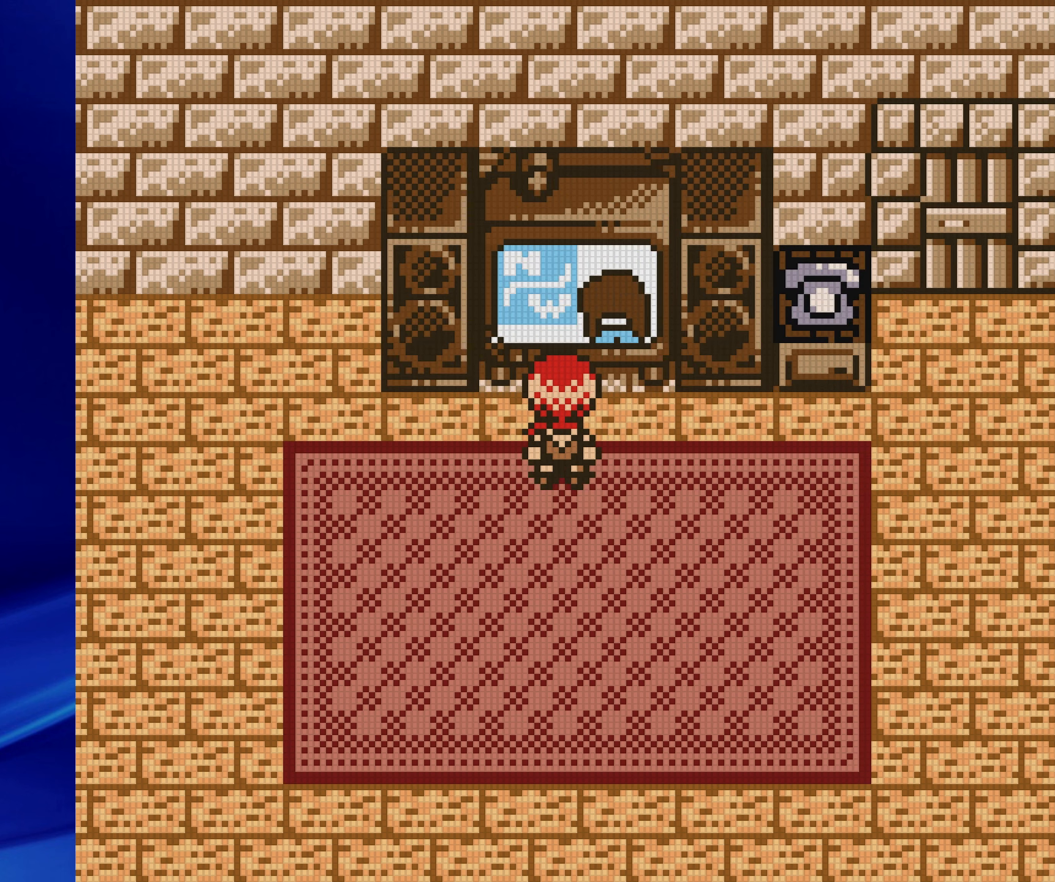
{"dt_ms": 500, "buttons": [], "events": [[33, "A", "up"]]}
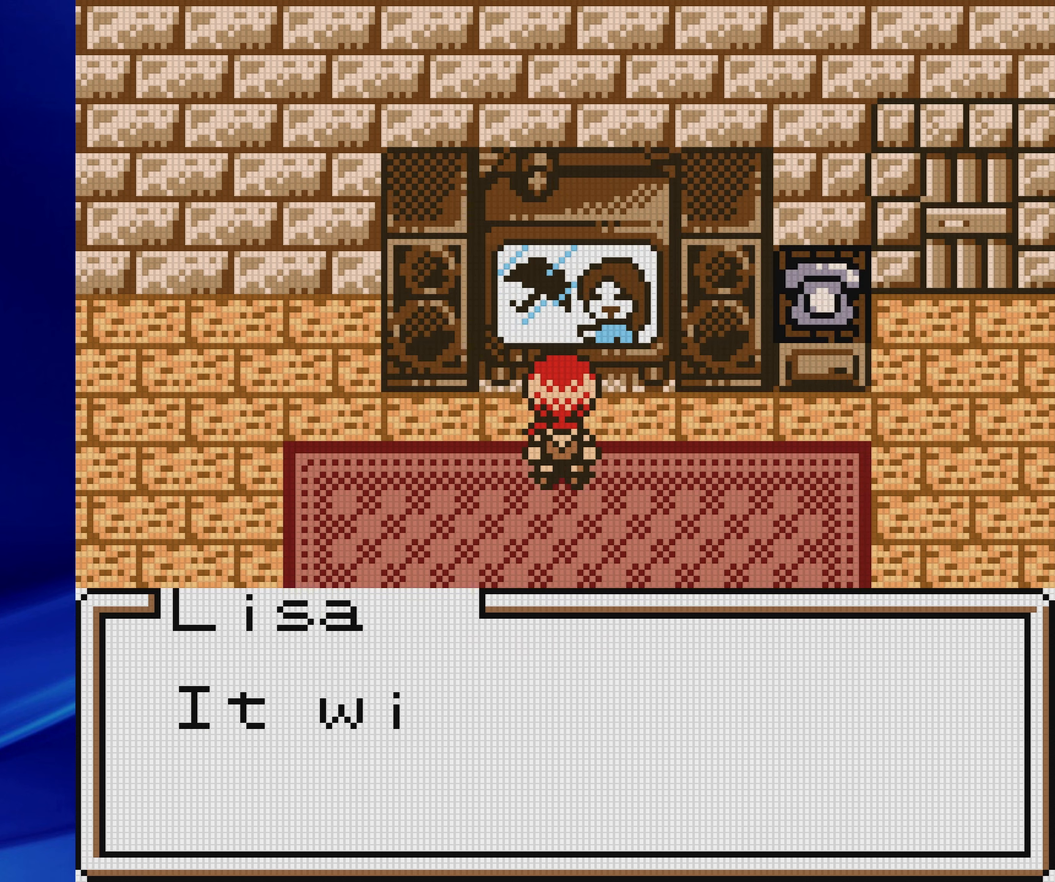
{"dt_ms": 500, "buttons": ["A", "DPAD_UP"], "events": [[17, "A", "down"], [67, "DPAD_UP", "down"]]}
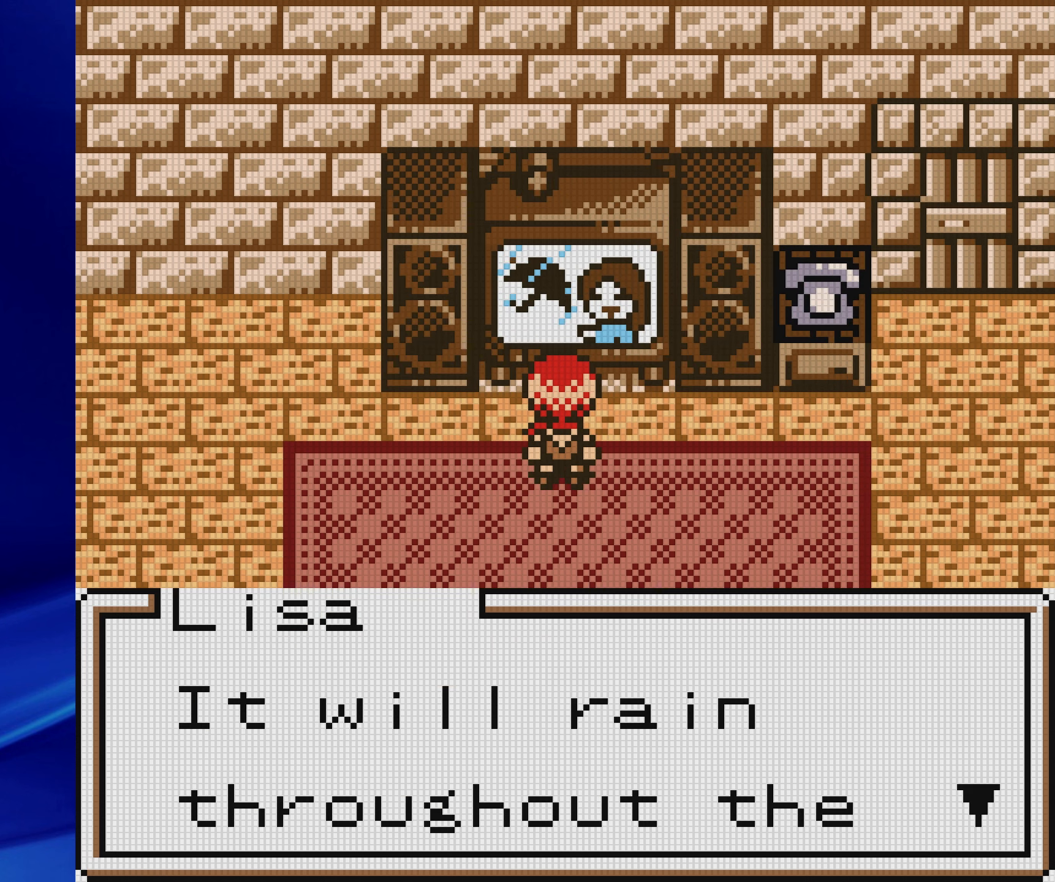
{"dt_ms": 500, "buttons": ["A", "DPAD_UP"], "events": [[400, "A", "up"], [500, "A", "down"]]}
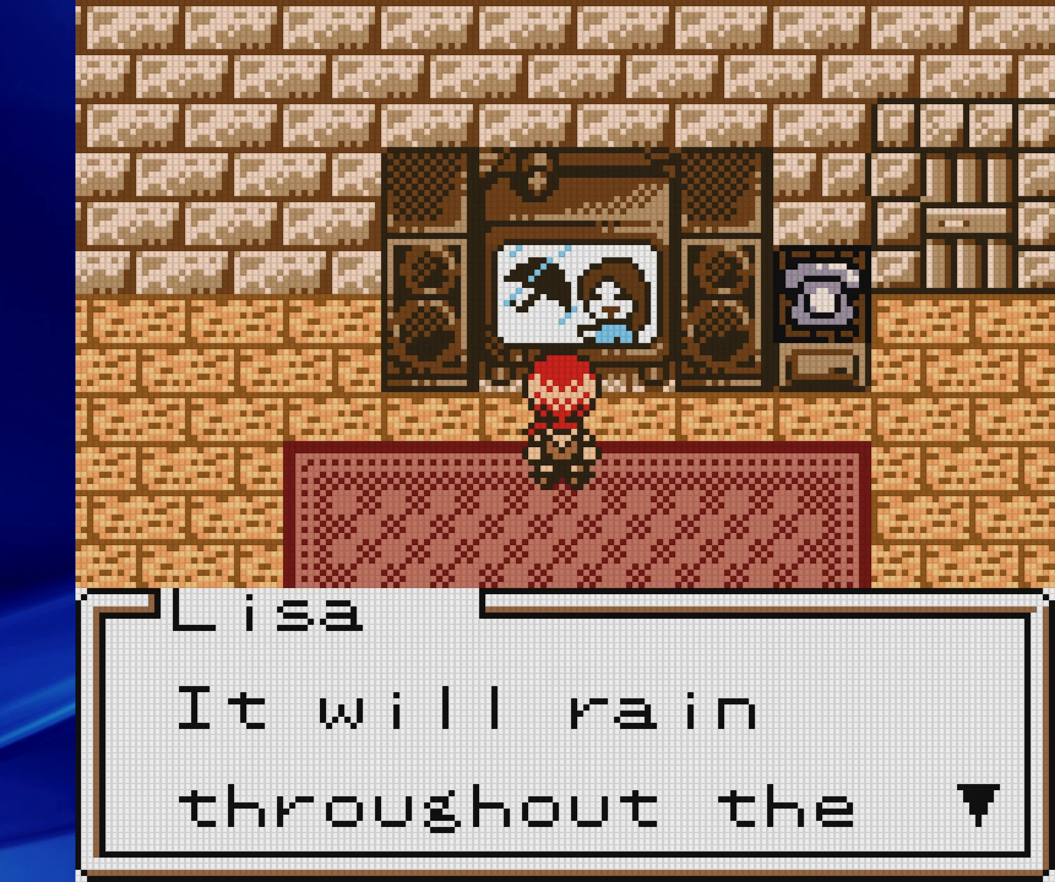
{"dt_ms": 500, "buttons": ["A", "DPAD_UP"], "events": []}